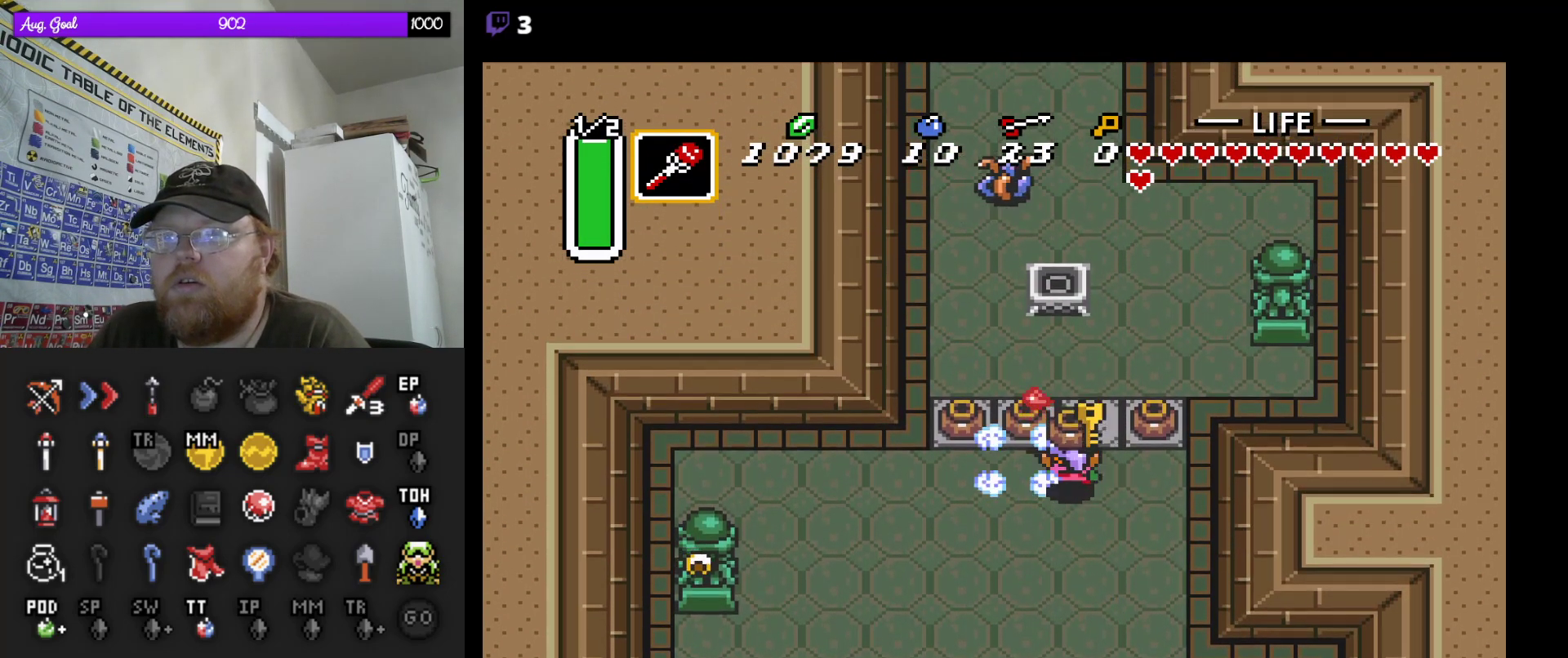
Gameplay with a controller (Nintendo layout); each line is a JSON object with the inputs held at the frame after it. "events" lists button and stick changes between this image and that frame as [ms after this image, input, new state], when the widget could be followed in between. Not read: A L3 R3.
{"buttons": ["DPAD_UP"]}
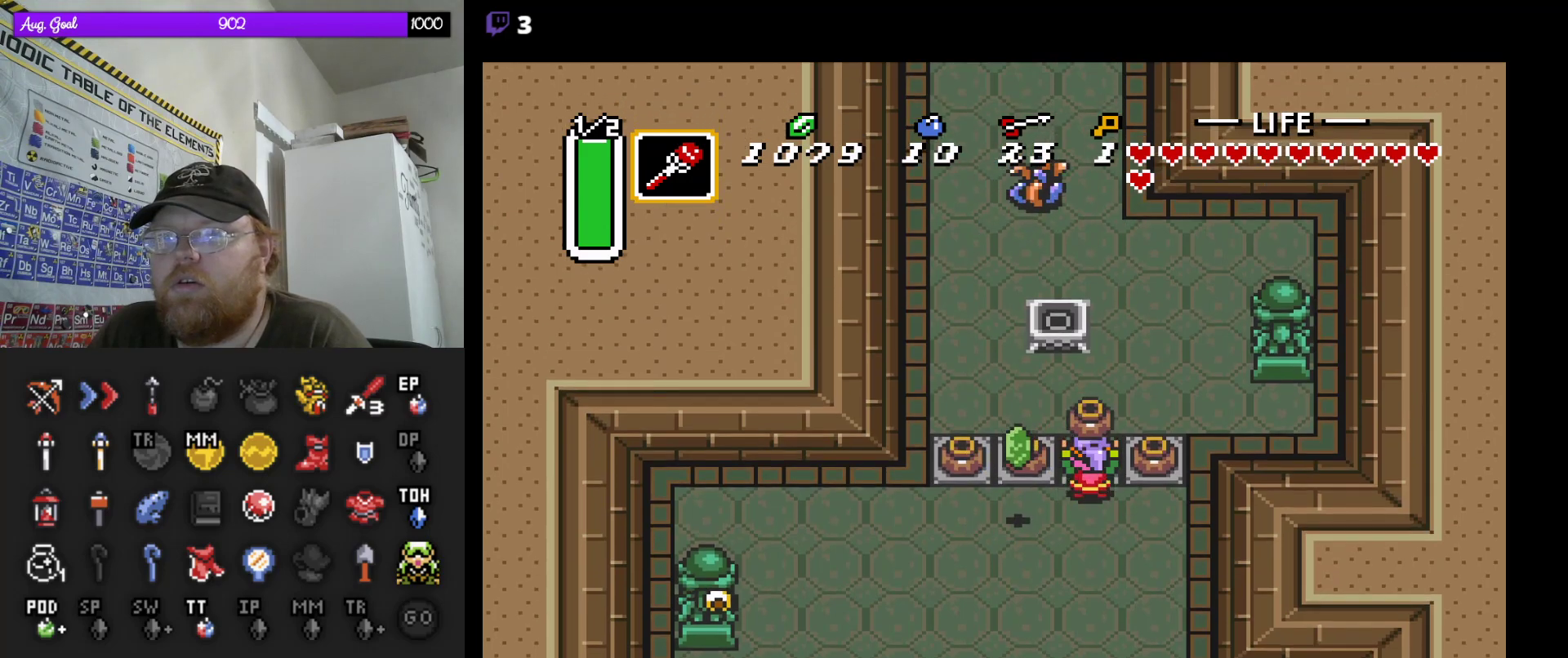
{"buttons": ["DPAD_UP", "DPAD_LEFT"], "events": [[300, "DPAD_LEFT", "down"]]}
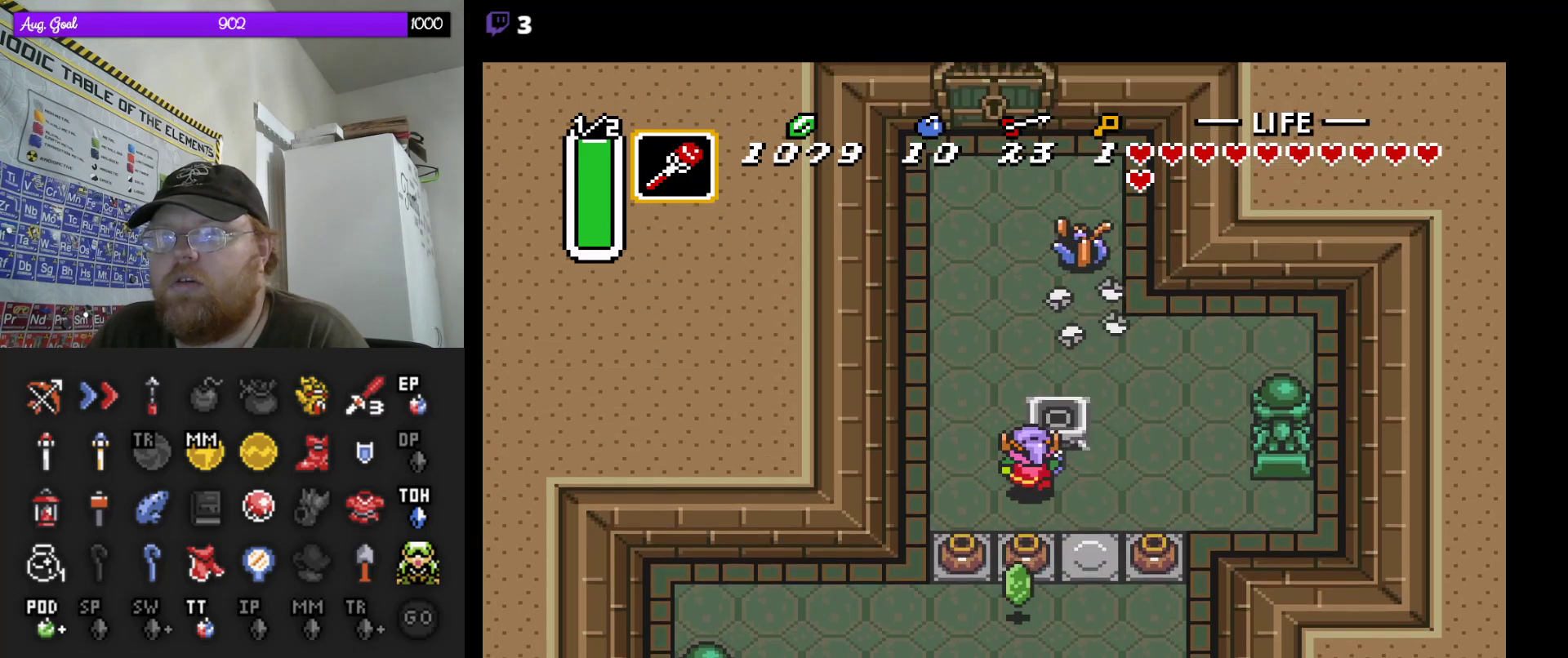
{"buttons": ["DPAD_UP"], "events": [[250, "DPAD_LEFT", "up"]]}
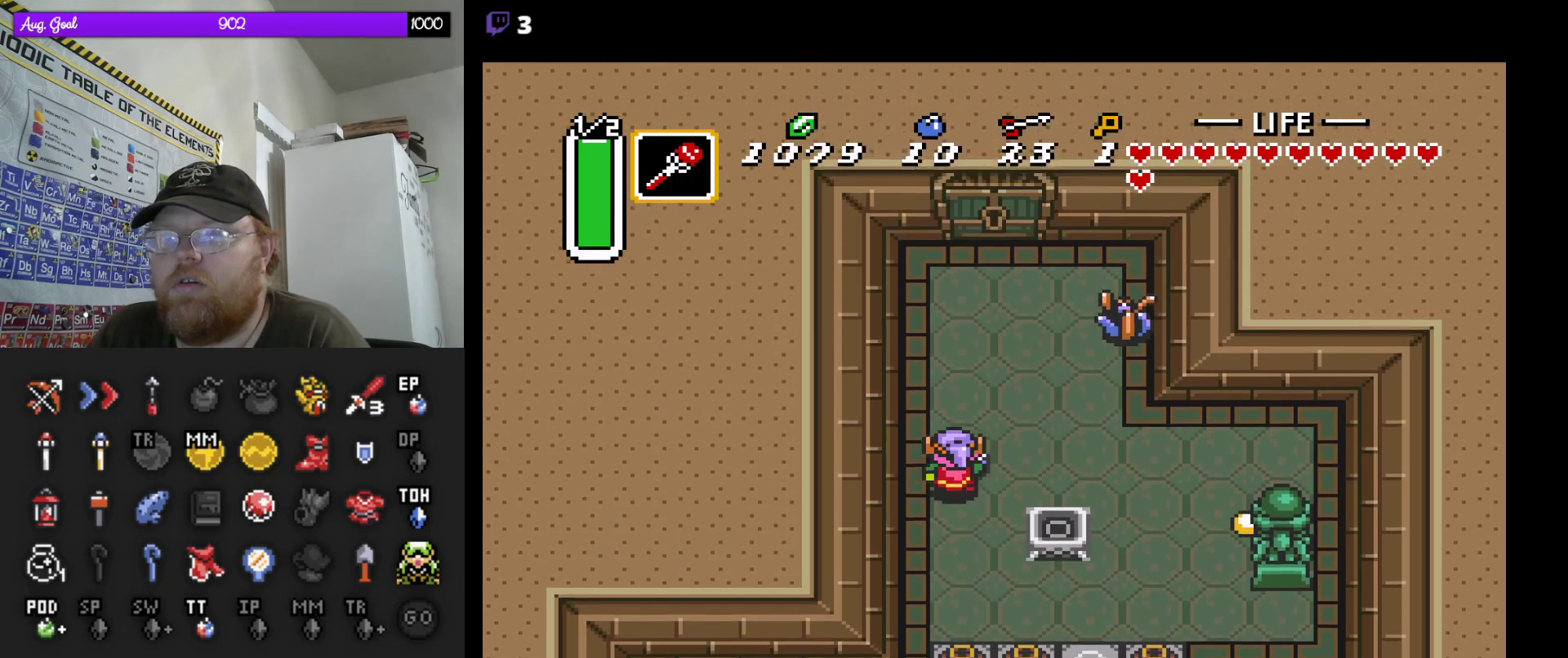
{"buttons": ["DPAD_UP", "DPAD_RIGHT"], "events": [[200, "DPAD_RIGHT", "down"], [383, "DPAD_RIGHT", "up"], [483, "DPAD_RIGHT", "down"]]}
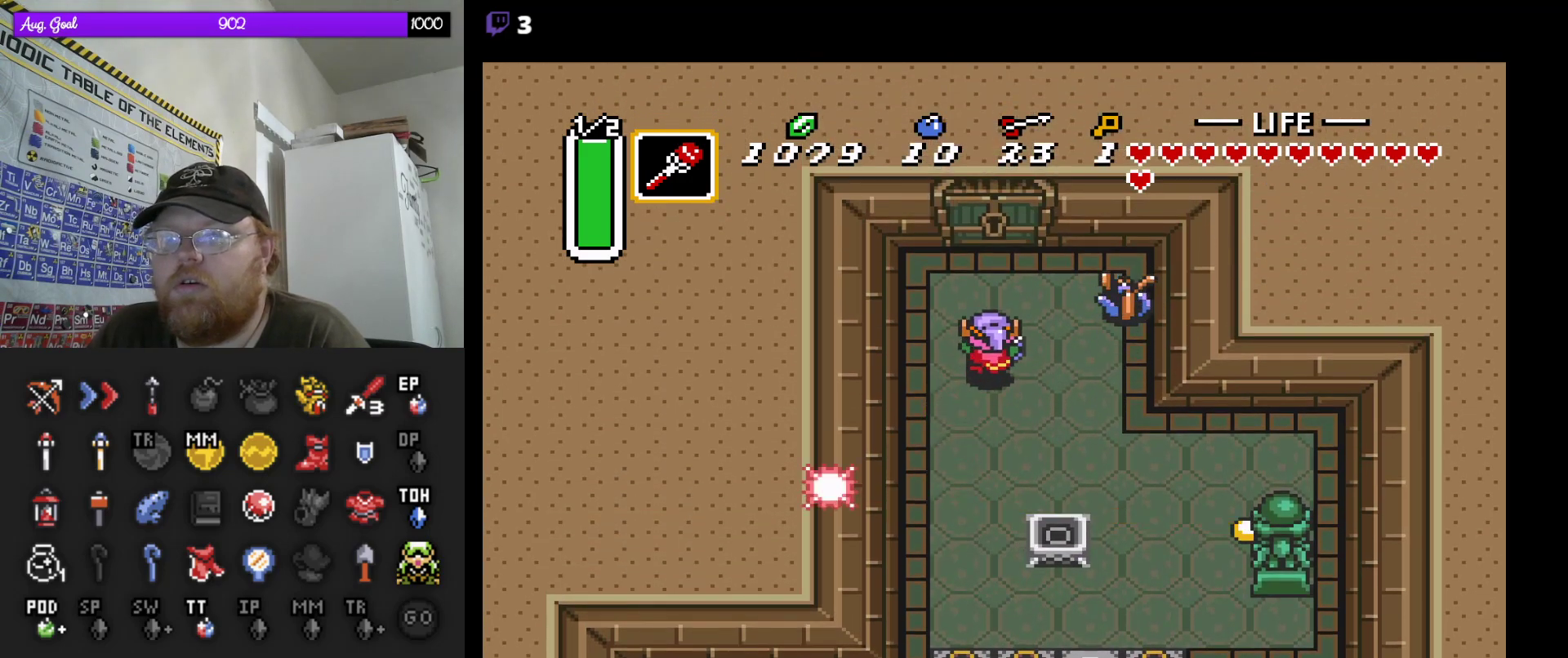
{"buttons": ["DPAD_UP"], "events": [[17, "DPAD_RIGHT", "up"]]}
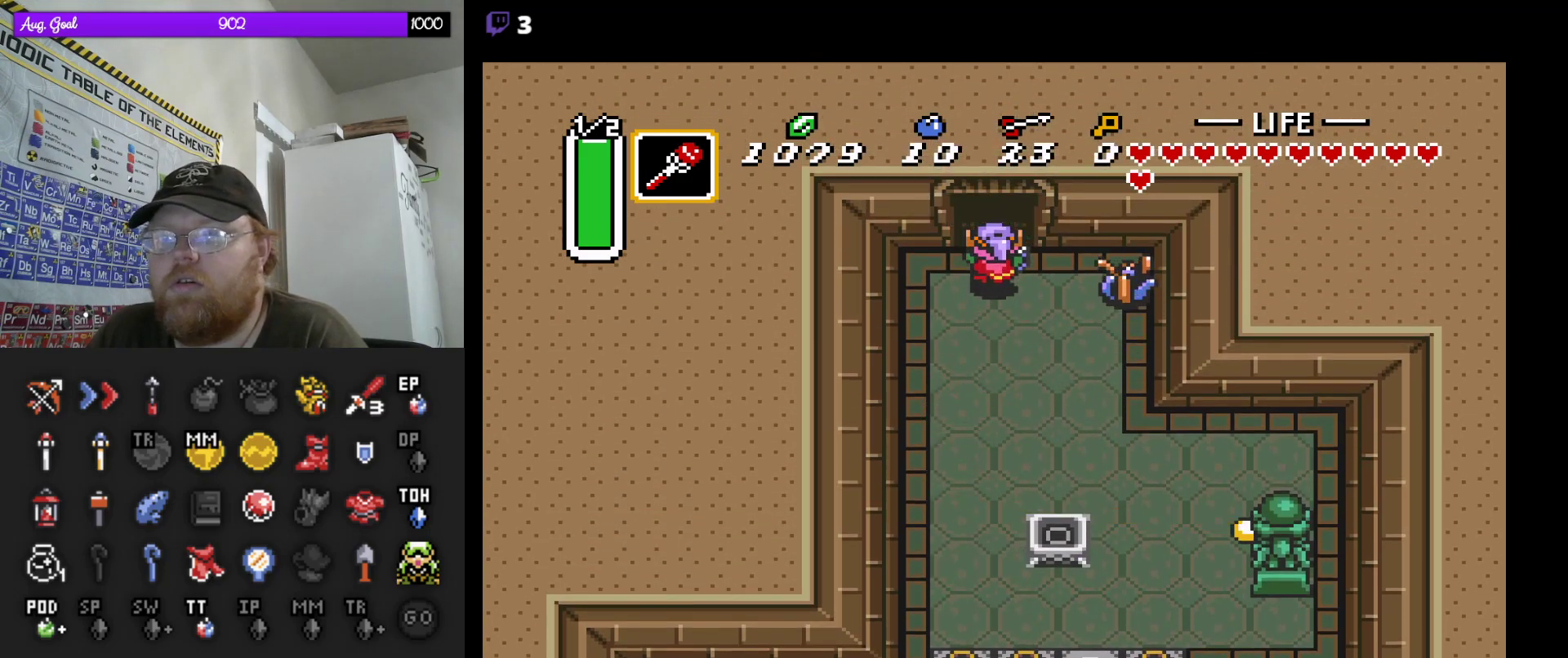
{"buttons": ["DPAD_UP"], "events": []}
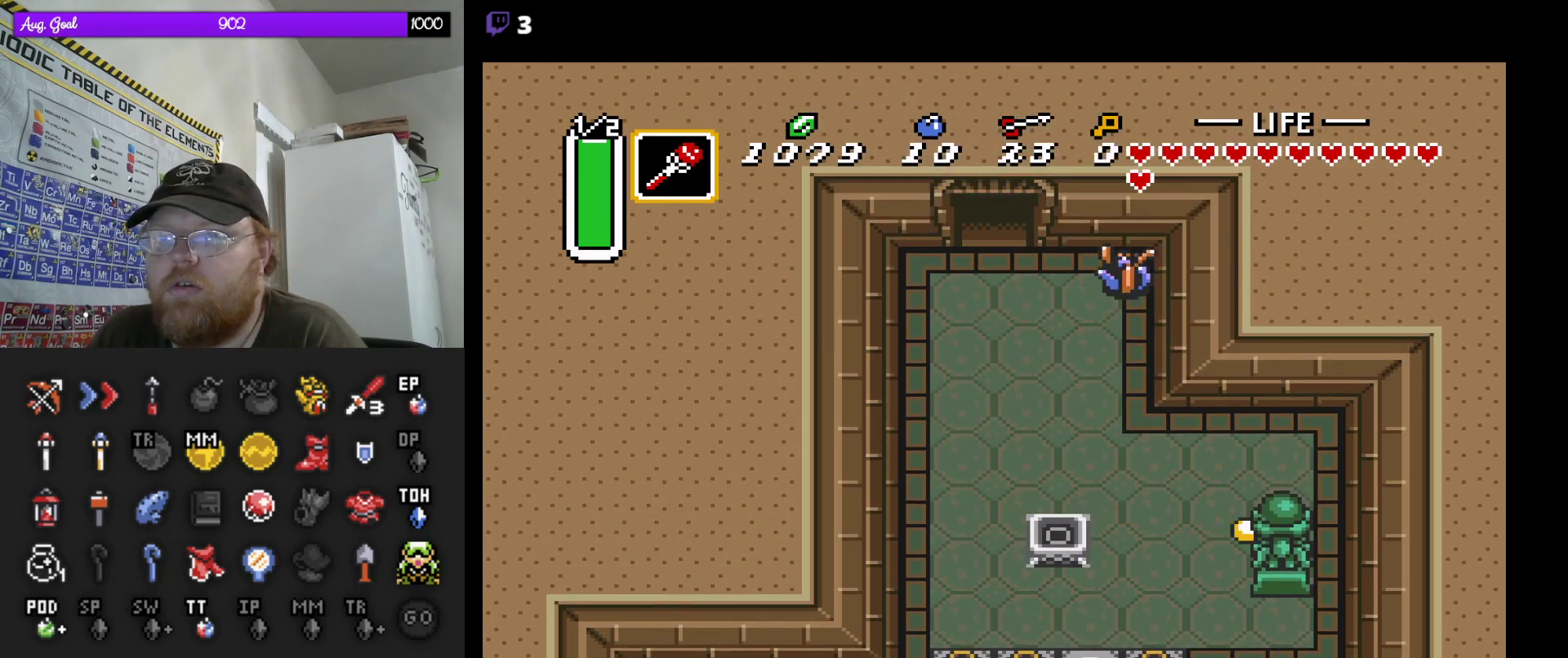
{"buttons": [], "events": [[383, "DPAD_UP", "up"]]}
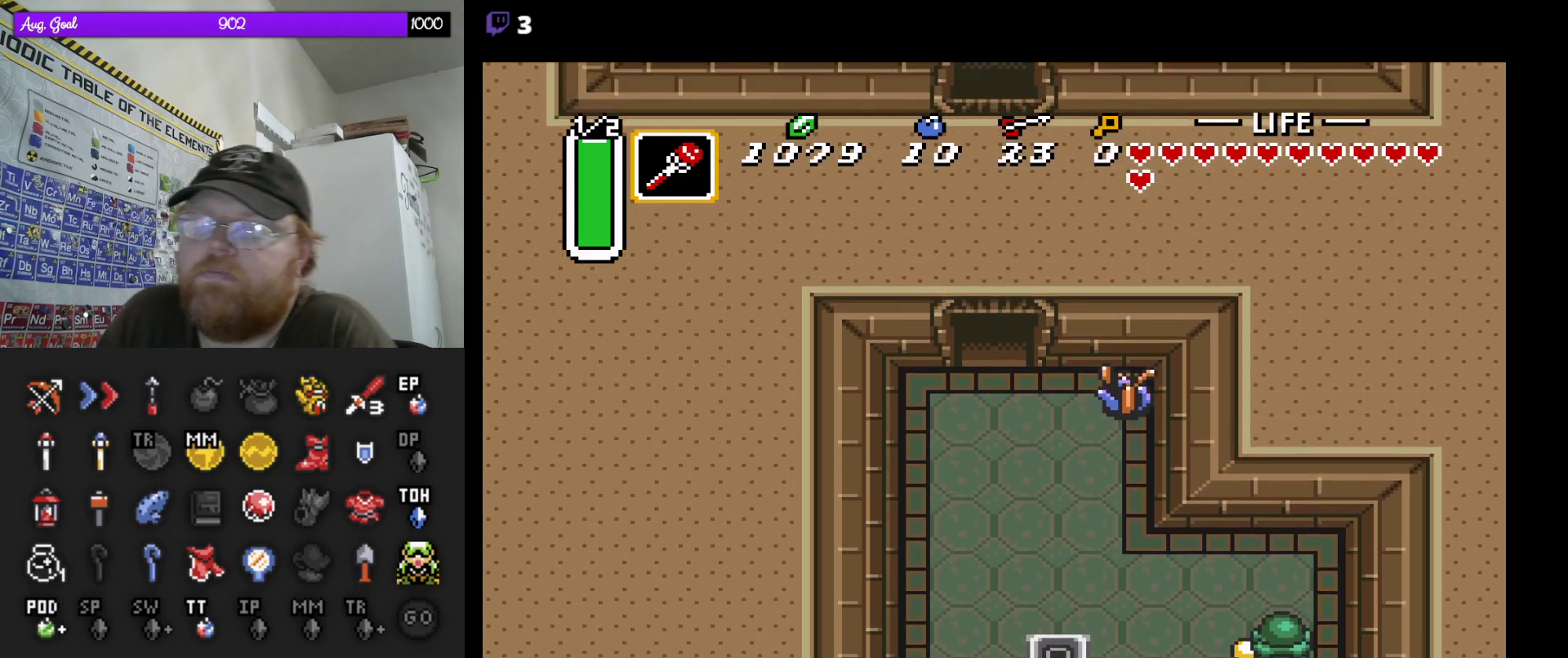
{"buttons": [], "events": []}
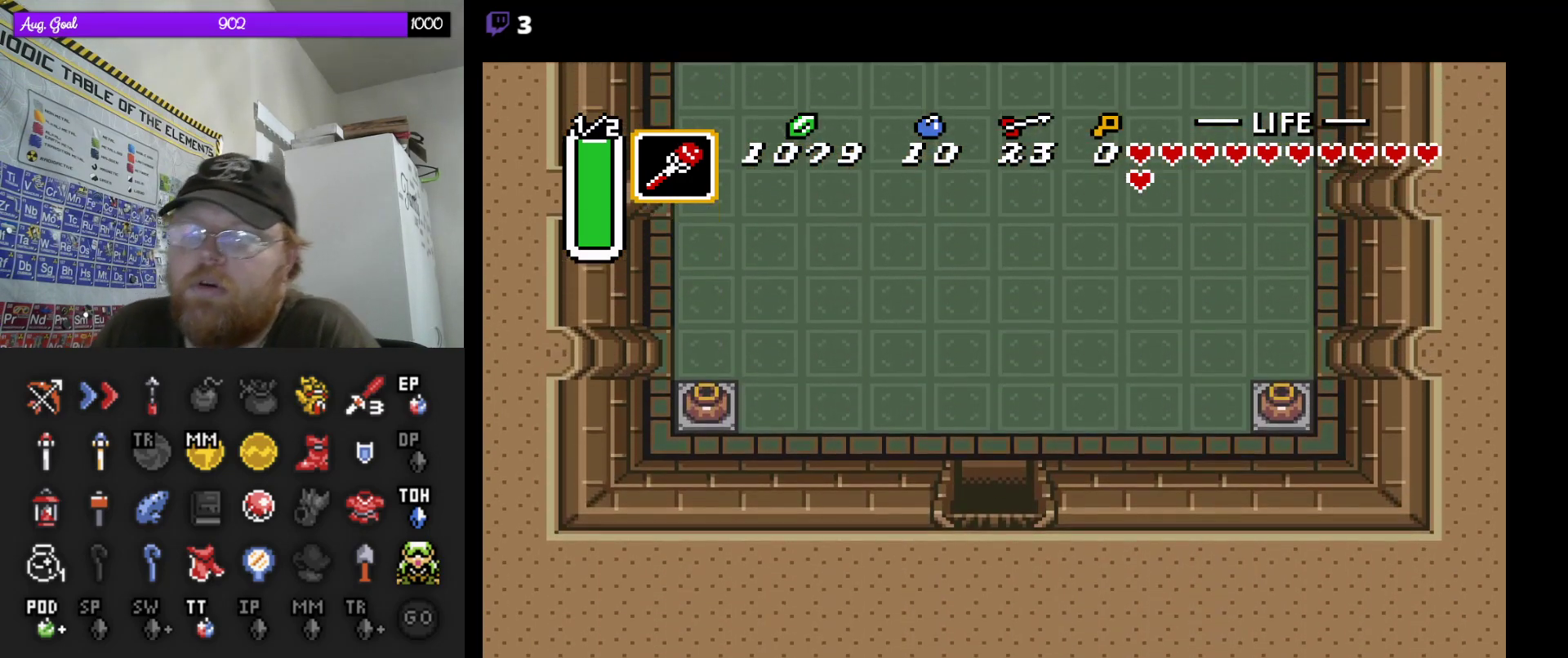
{"buttons": ["DPAD_UP"], "events": [[350, "DPAD_UP", "down"]]}
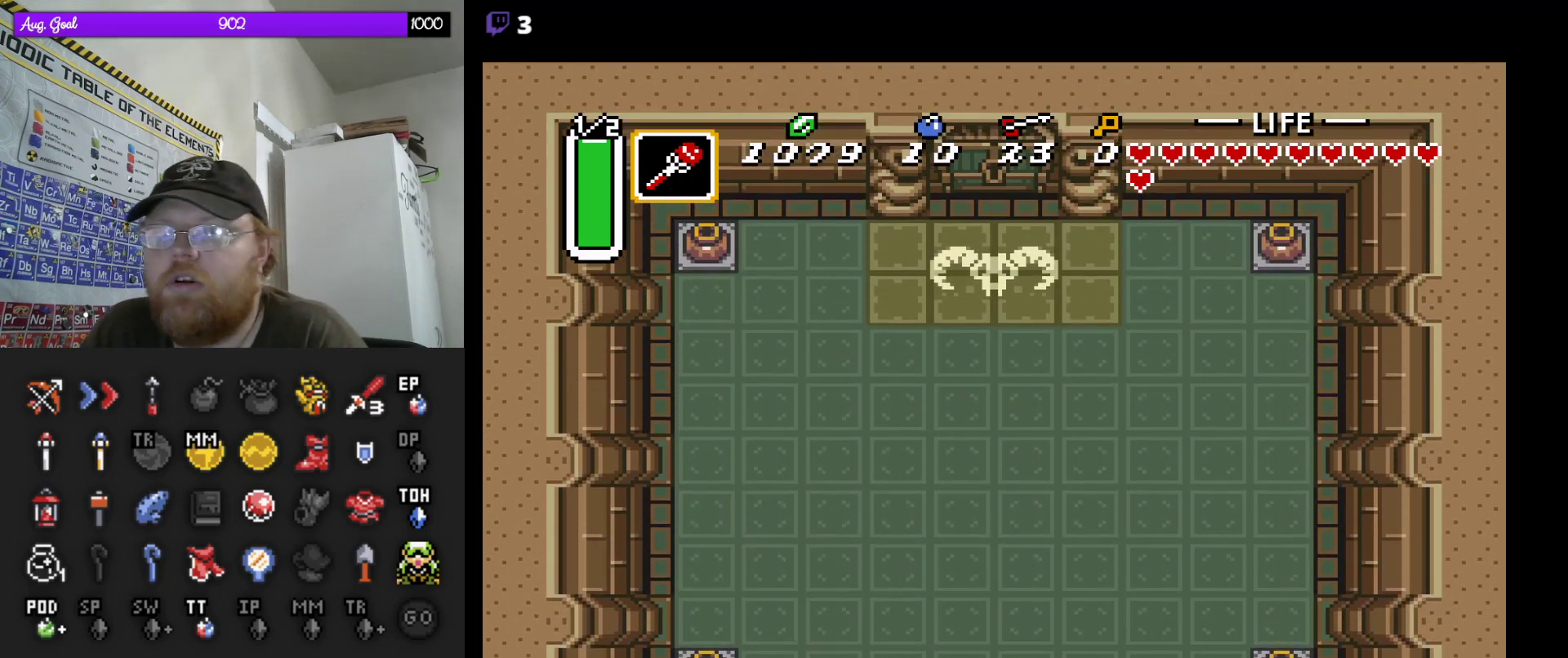
{"buttons": [], "events": [[100, "DPAD_UP", "up"]]}
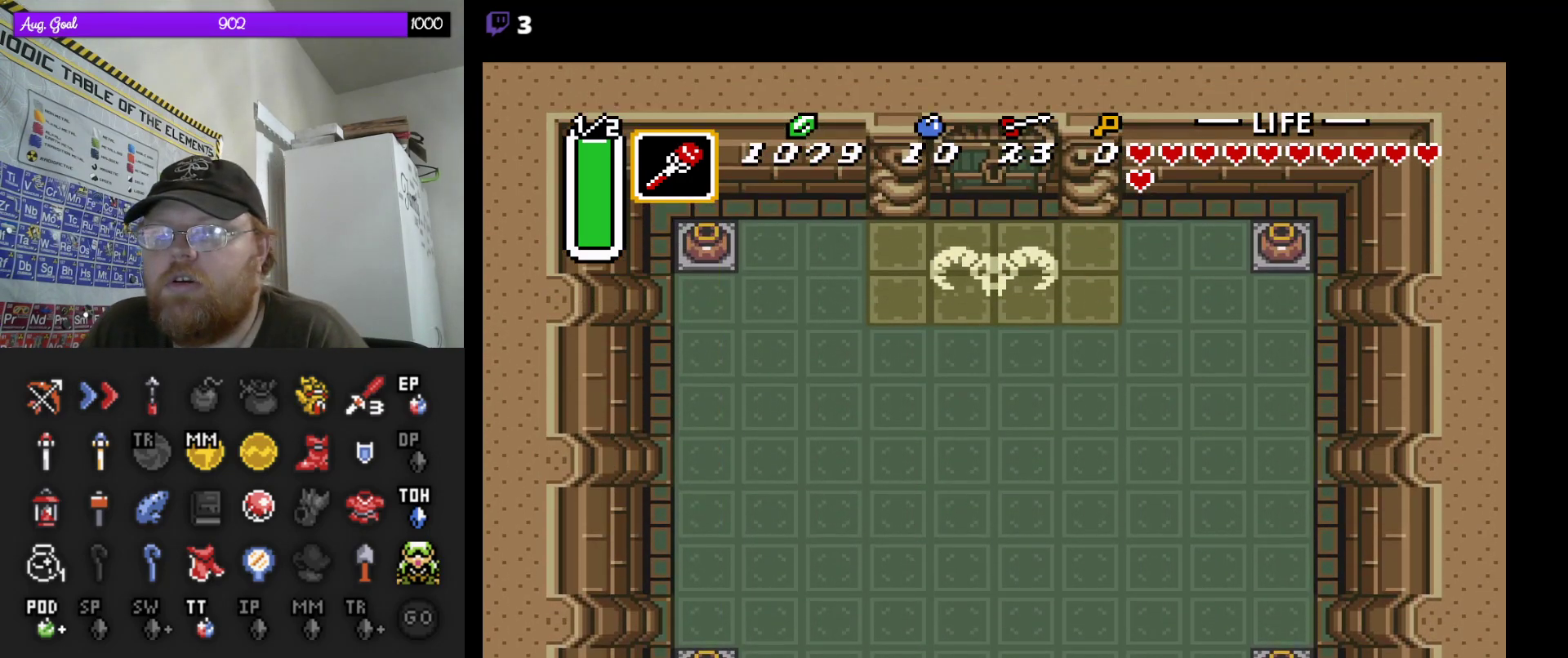
{"buttons": [], "events": []}
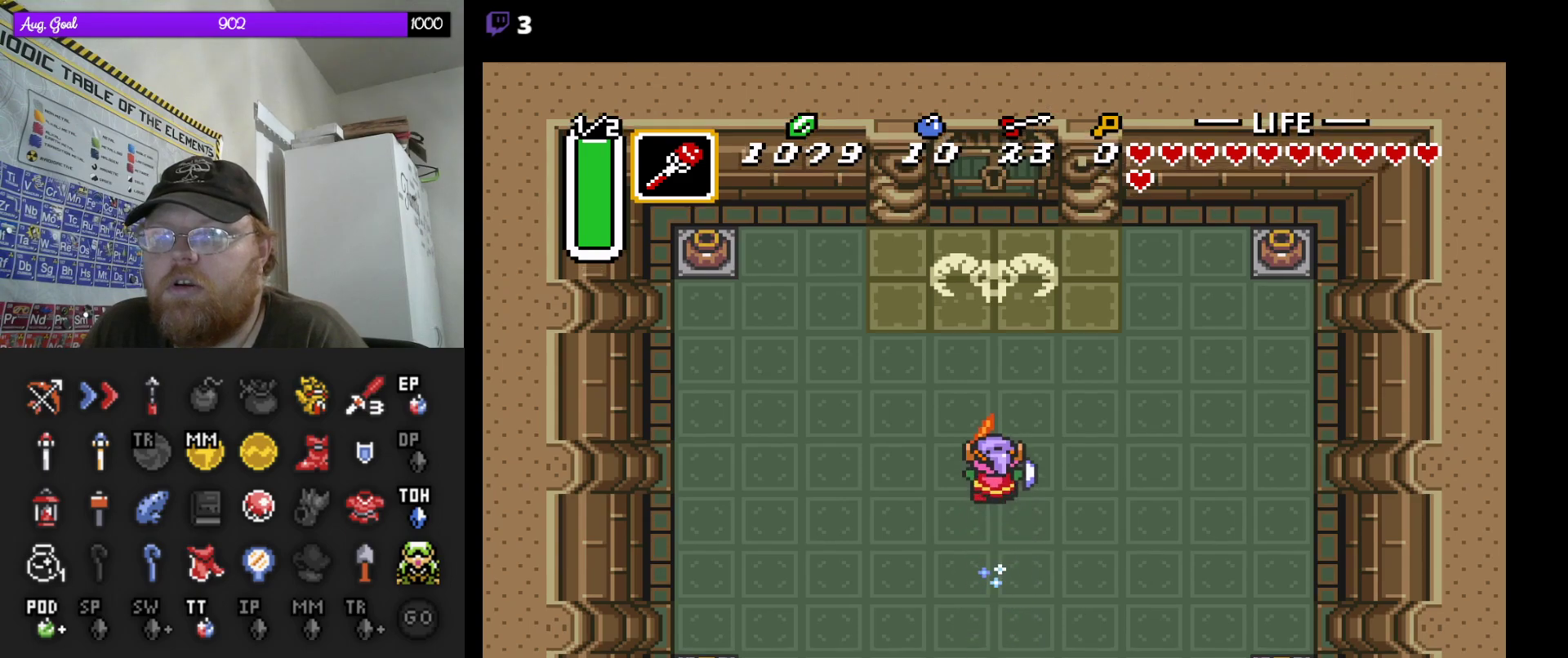
{"buttons": ["DPAD_RIGHT"], "events": [[200, "DPAD_RIGHT", "down"]]}
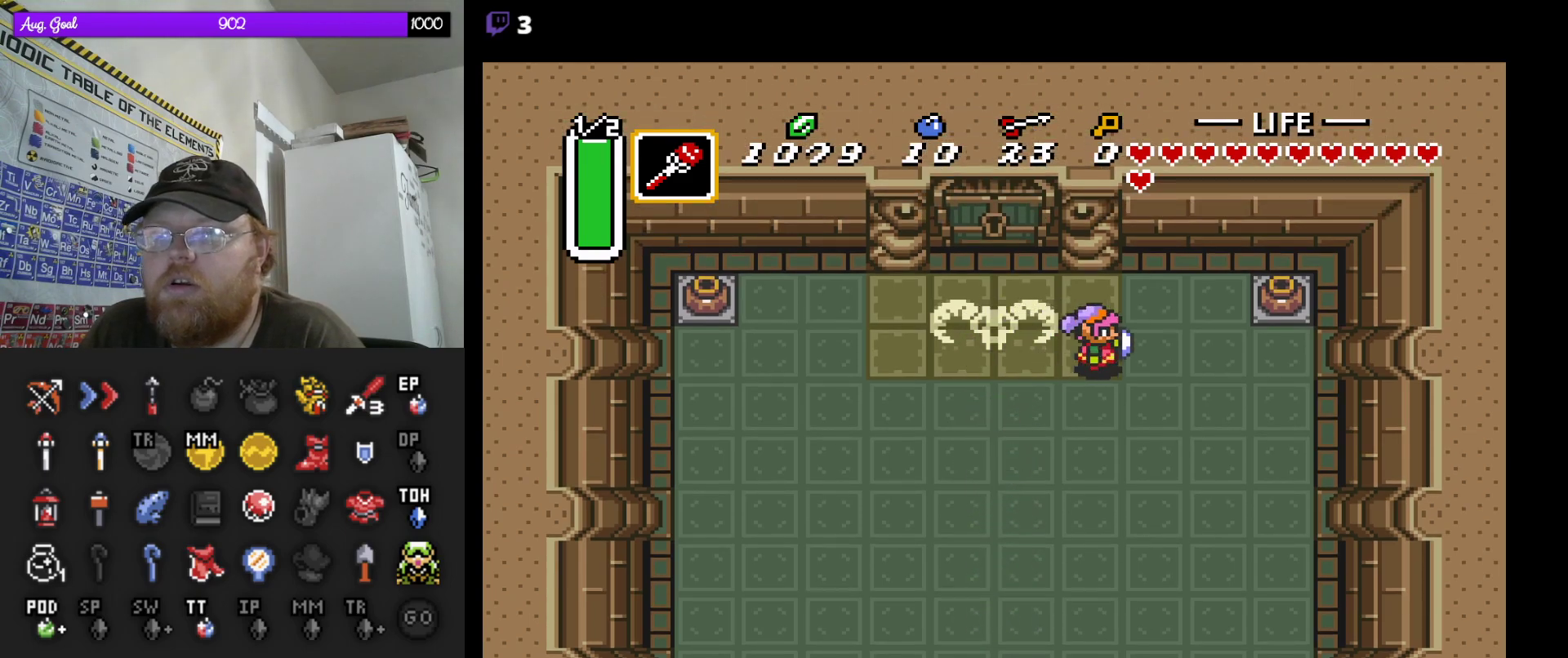
{"buttons": ["DPAD_RIGHT"], "events": [[17, "DPAD_UP", "down"], [83, "DPAD_RIGHT", "up"], [133, "DPAD_RIGHT", "down"], [167, "DPAD_UP", "up"], [250, "DPAD_UP", "down"], [317, "DPAD_UP", "up"]]}
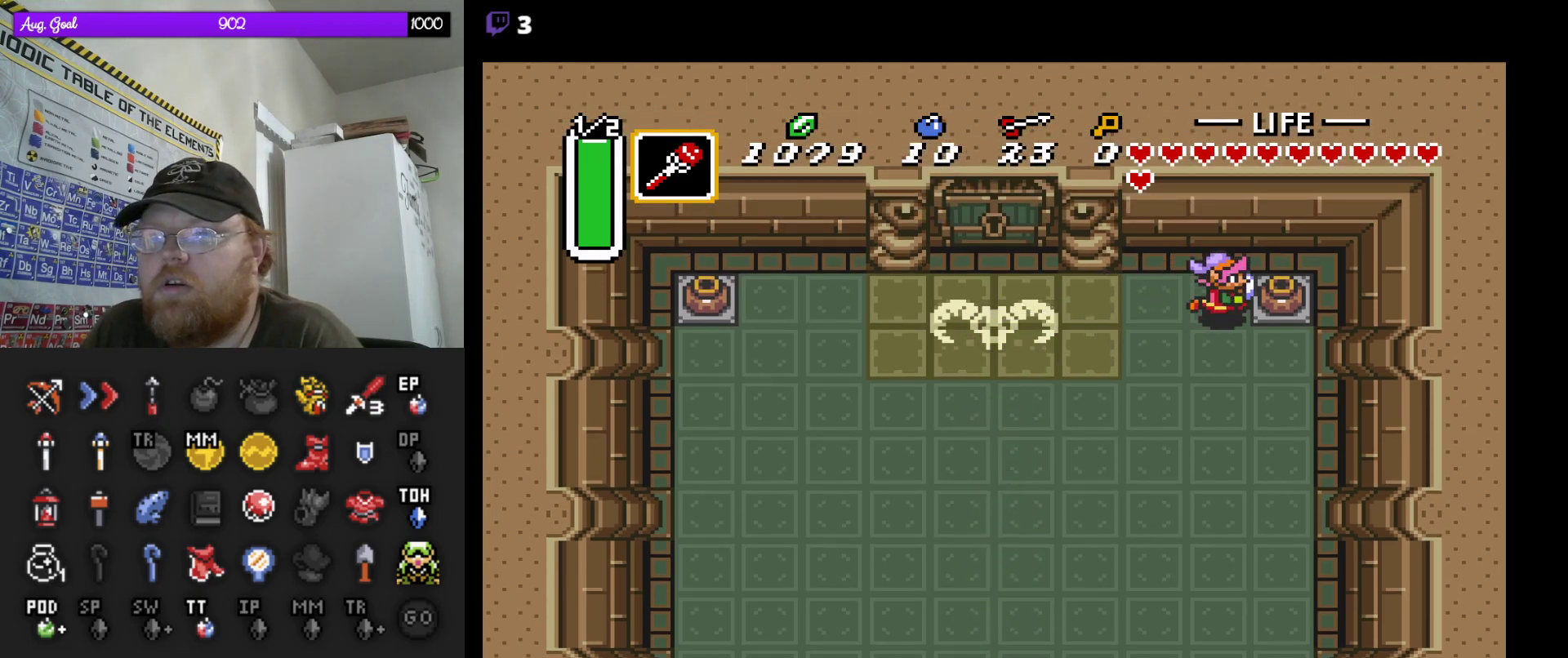
{"buttons": ["DPAD_RIGHT"], "events": []}
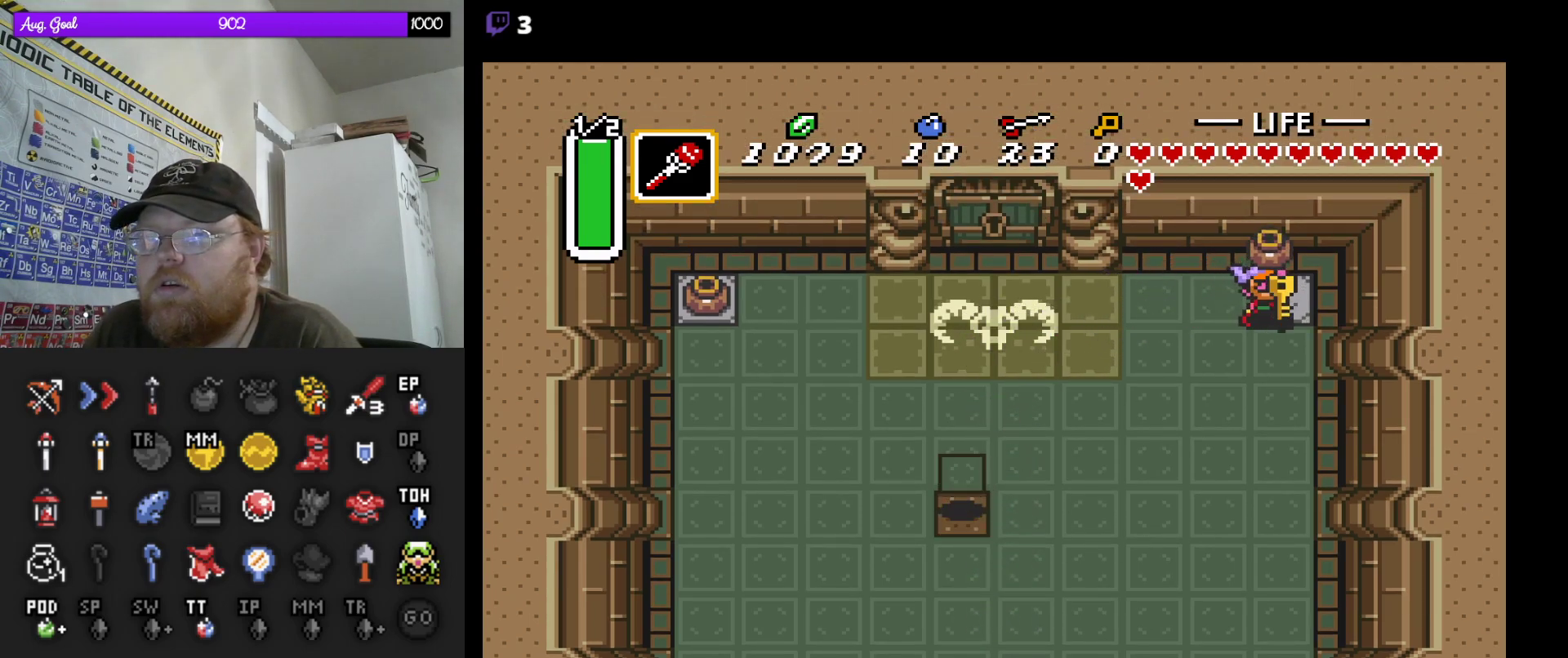
{"buttons": [], "events": [[33, "DPAD_RIGHT", "up"], [217, "DPAD_LEFT", "down"], [317, "DPAD_LEFT", "up"]]}
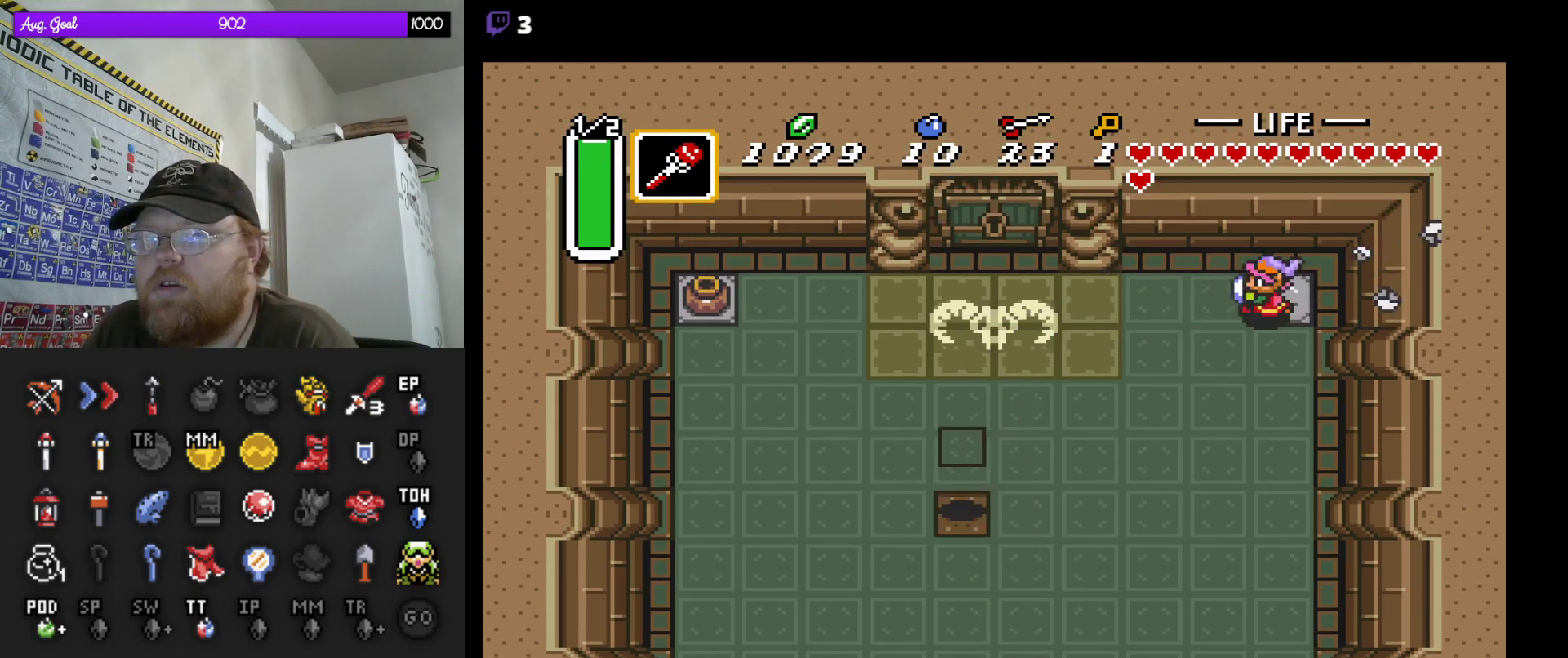
{"buttons": ["DPAD_UP"], "events": [[450, "DPAD_UP", "down"]]}
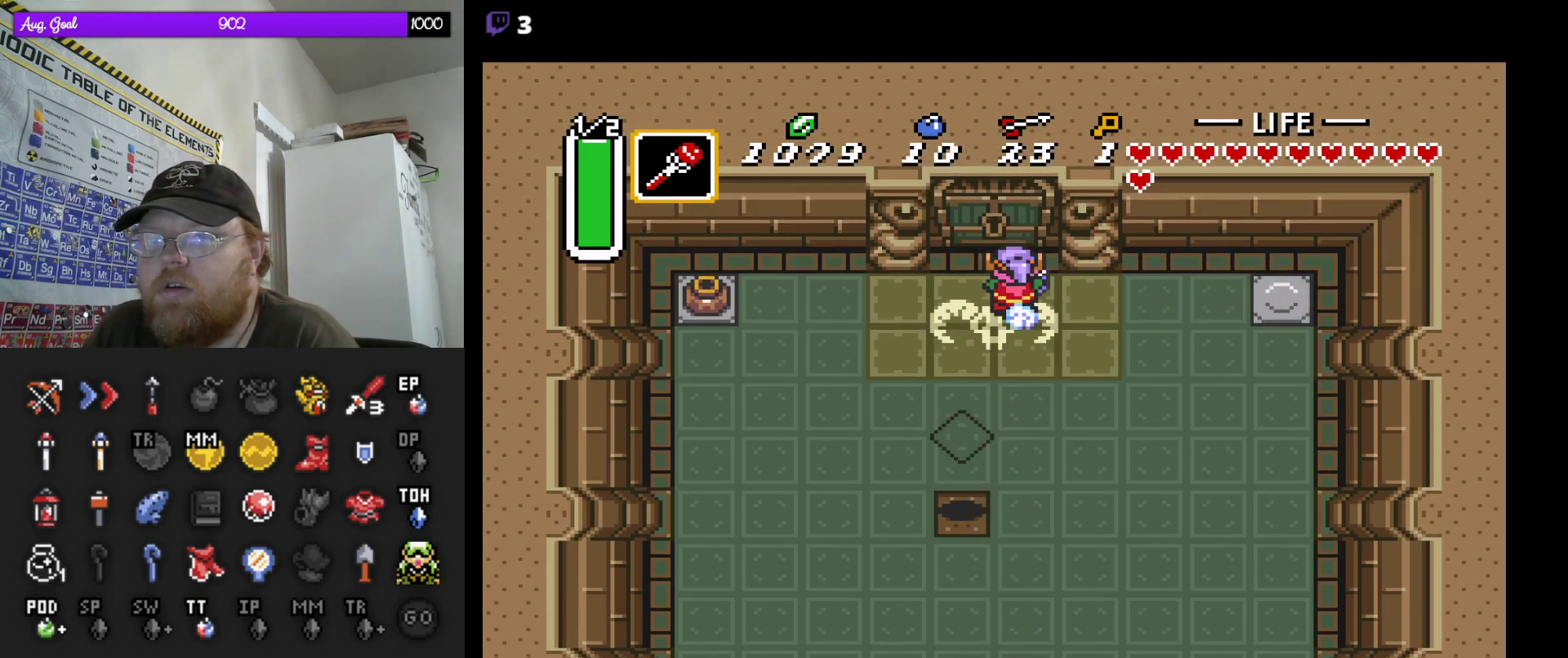
{"buttons": ["DPAD_UP"], "events": [[383, "DPAD_LEFT", "down"], [467, "DPAD_LEFT", "up"]]}
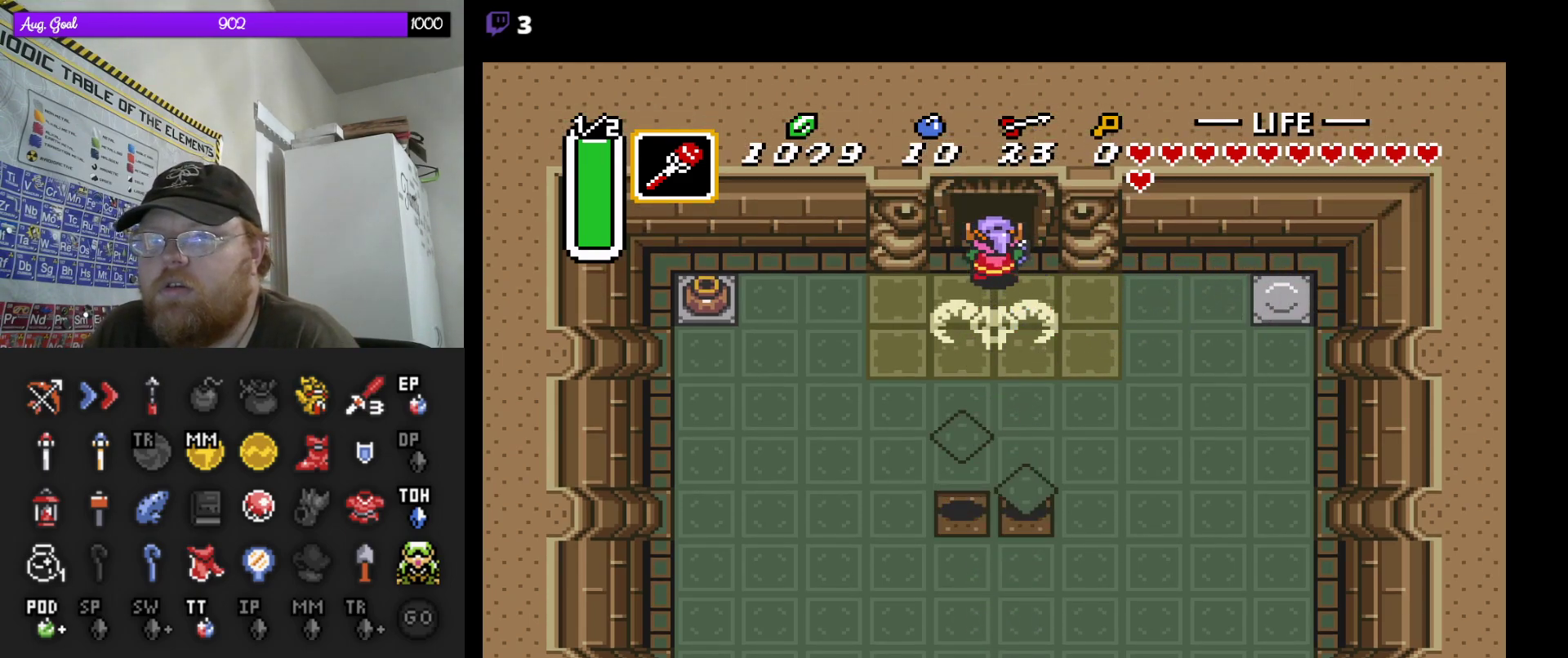
{"buttons": ["DPAD_UP"], "events": []}
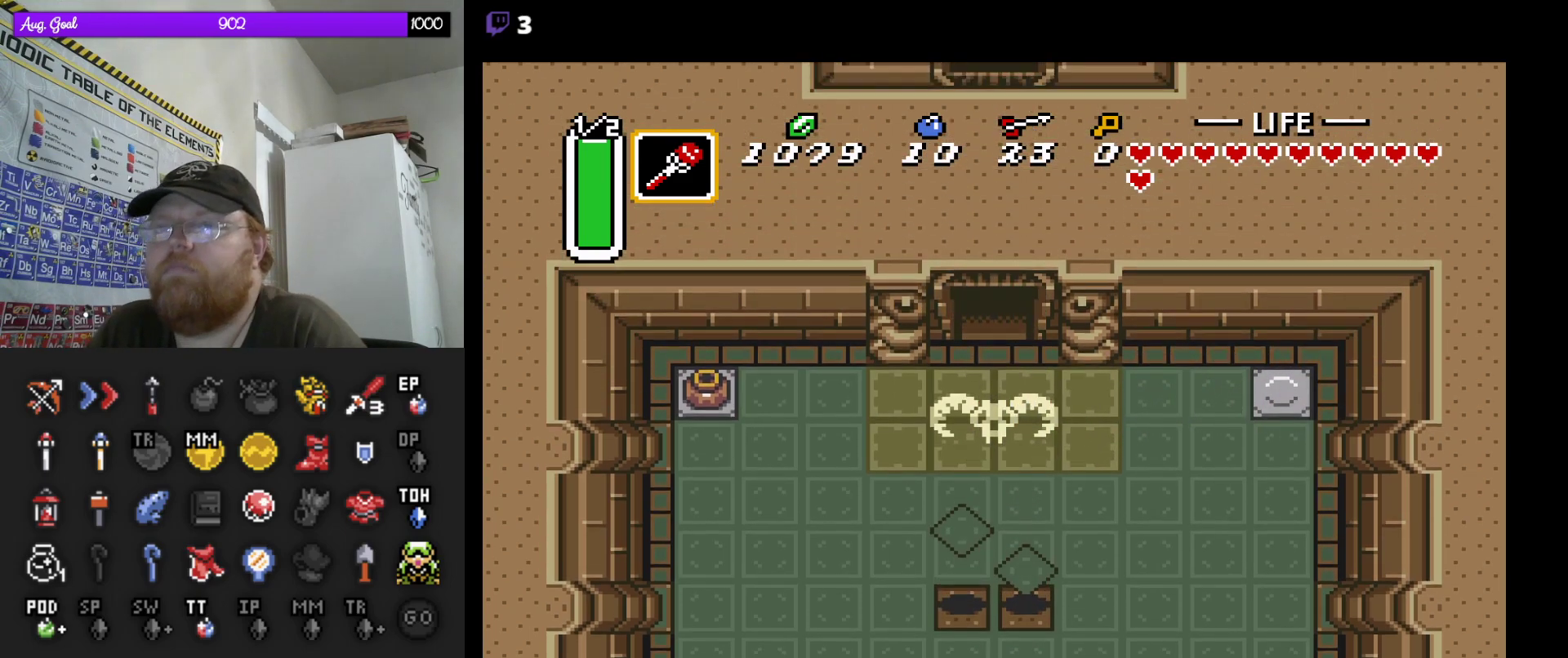
{"buttons": [], "events": [[33, "DPAD_UP", "up"]]}
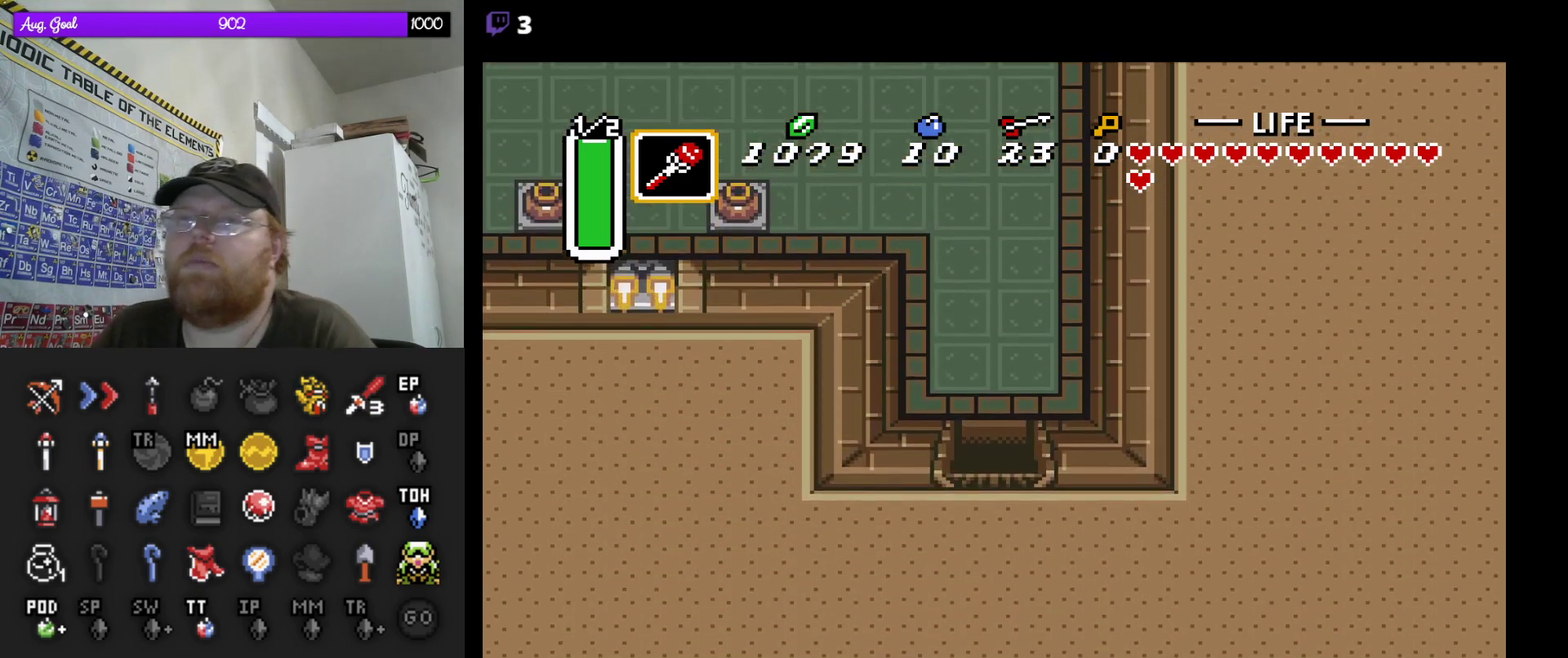
{"buttons": ["DPAD_UP"], "events": [[483, "DPAD_UP", "down"]]}
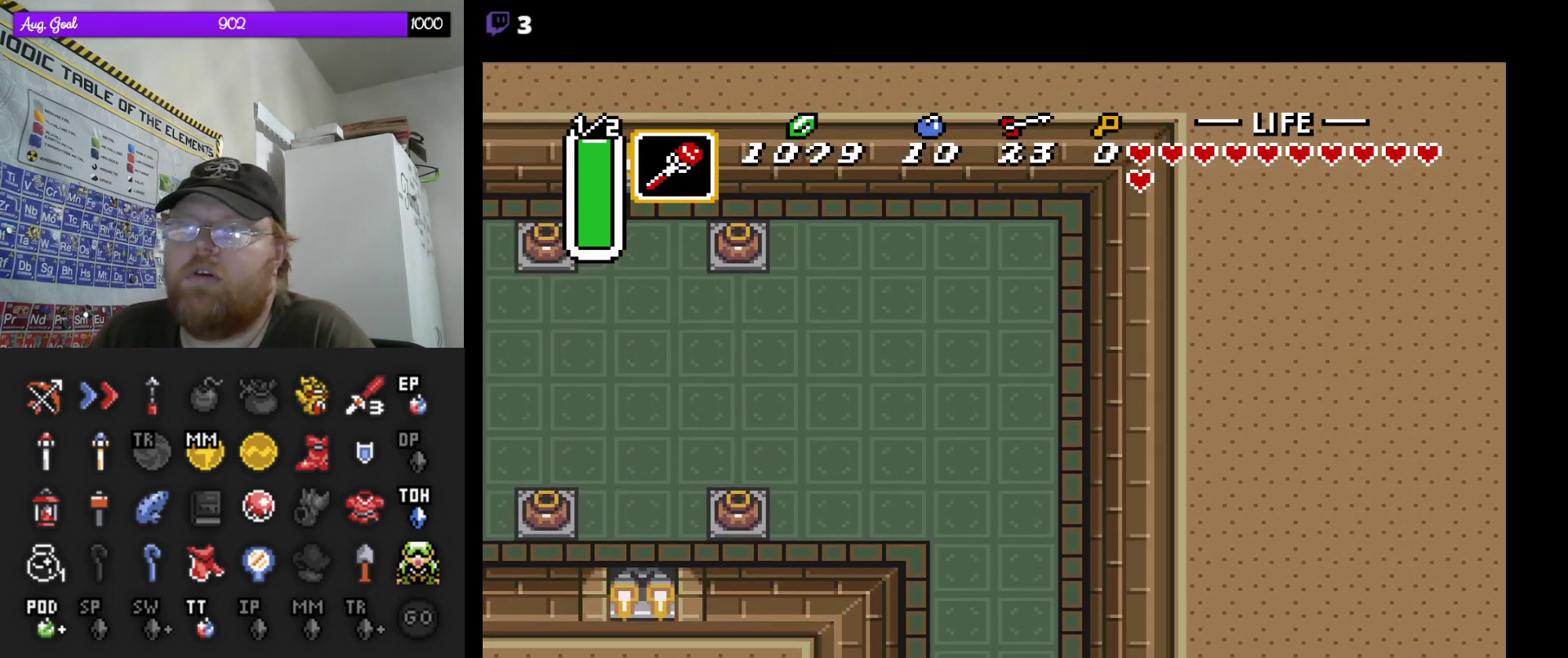
{"buttons": ["DPAD_UP", "DPAD_LEFT"], "events": [[433, "DPAD_LEFT", "down"]]}
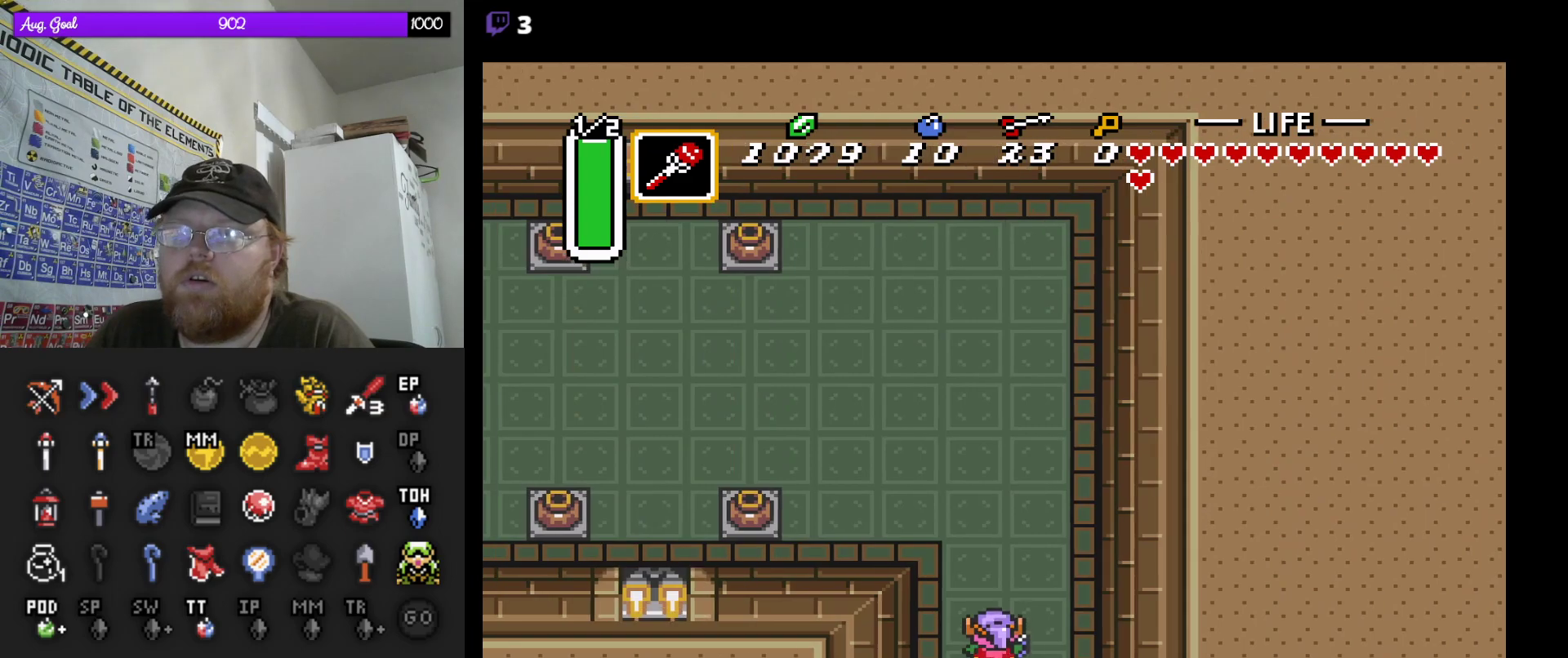
{"buttons": ["DPAD_UP", "DPAD_LEFT"], "events": []}
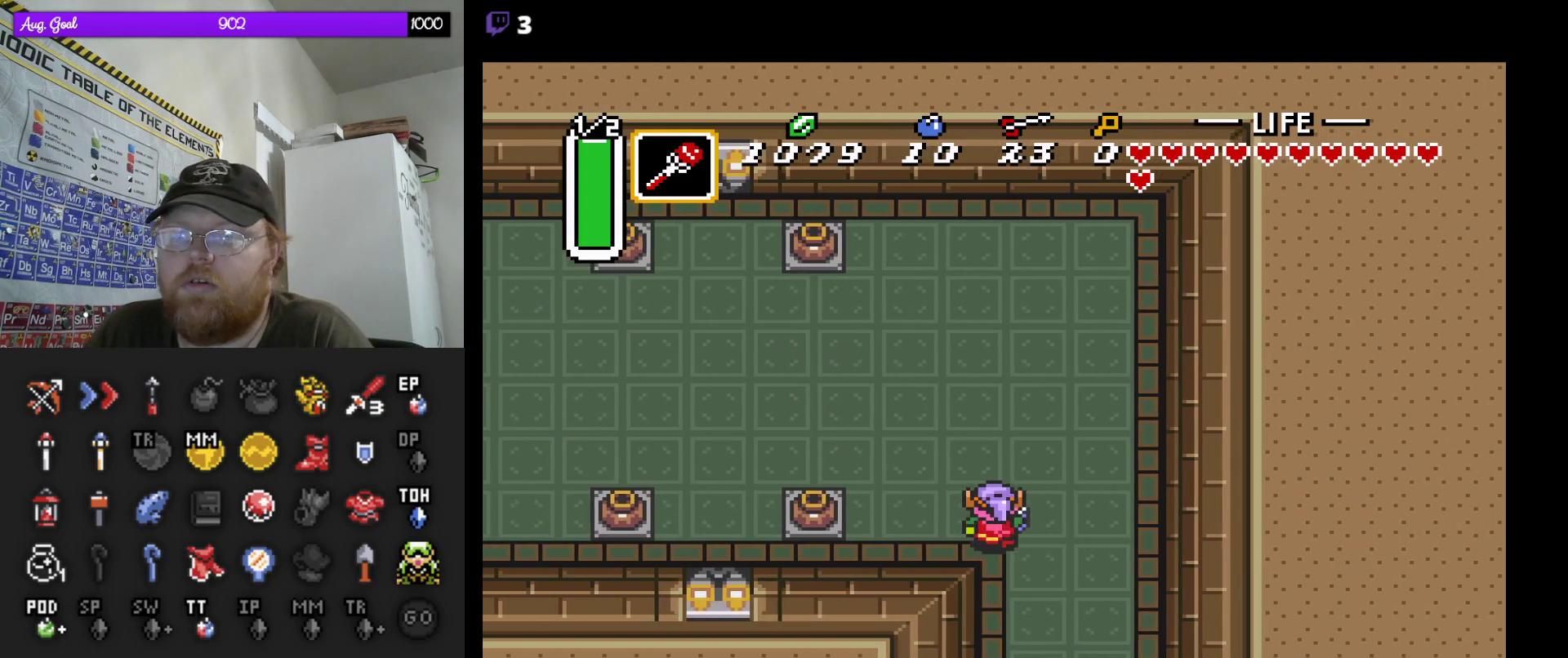
{"buttons": ["DPAD_LEFT"], "events": [[17, "DPAD_UP", "up"], [267, "DPAD_DOWN", "down"], [367, "DPAD_DOWN", "up"]]}
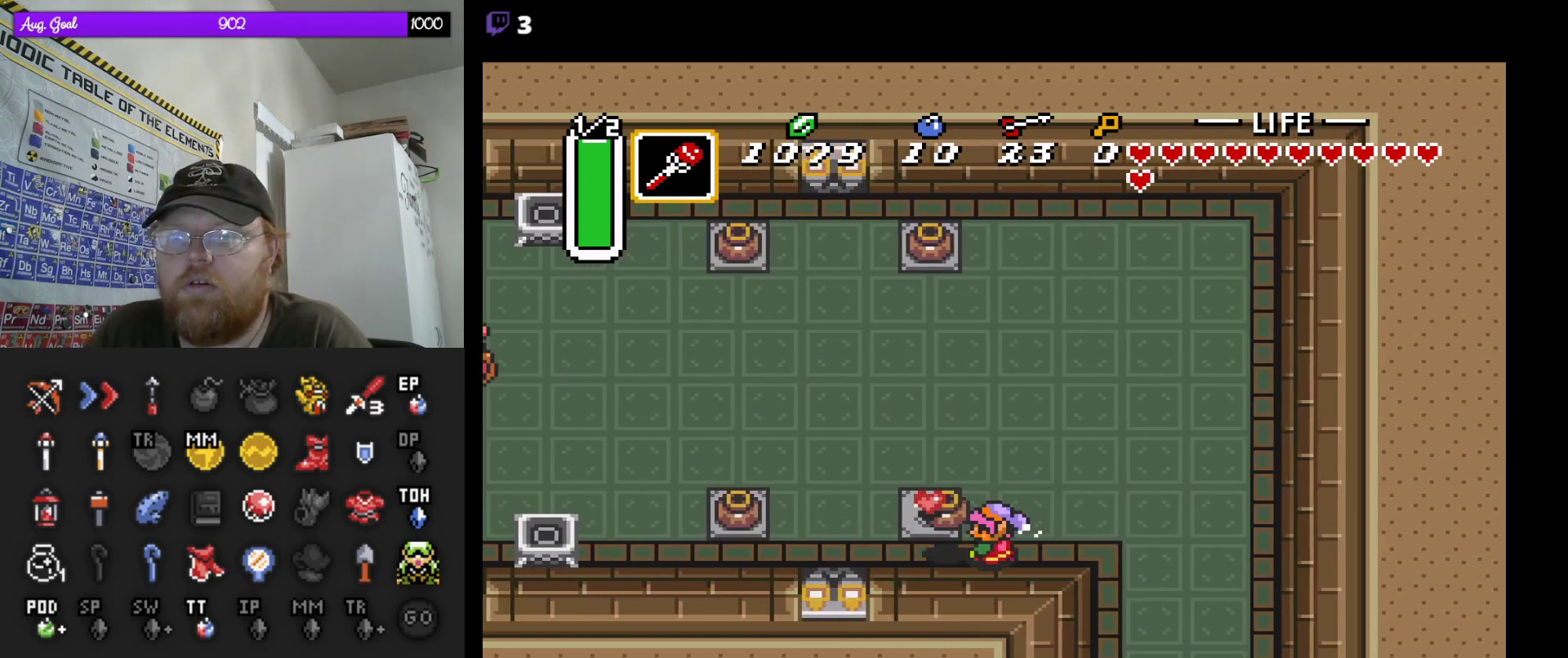
{"buttons": ["DPAD_LEFT"], "events": []}
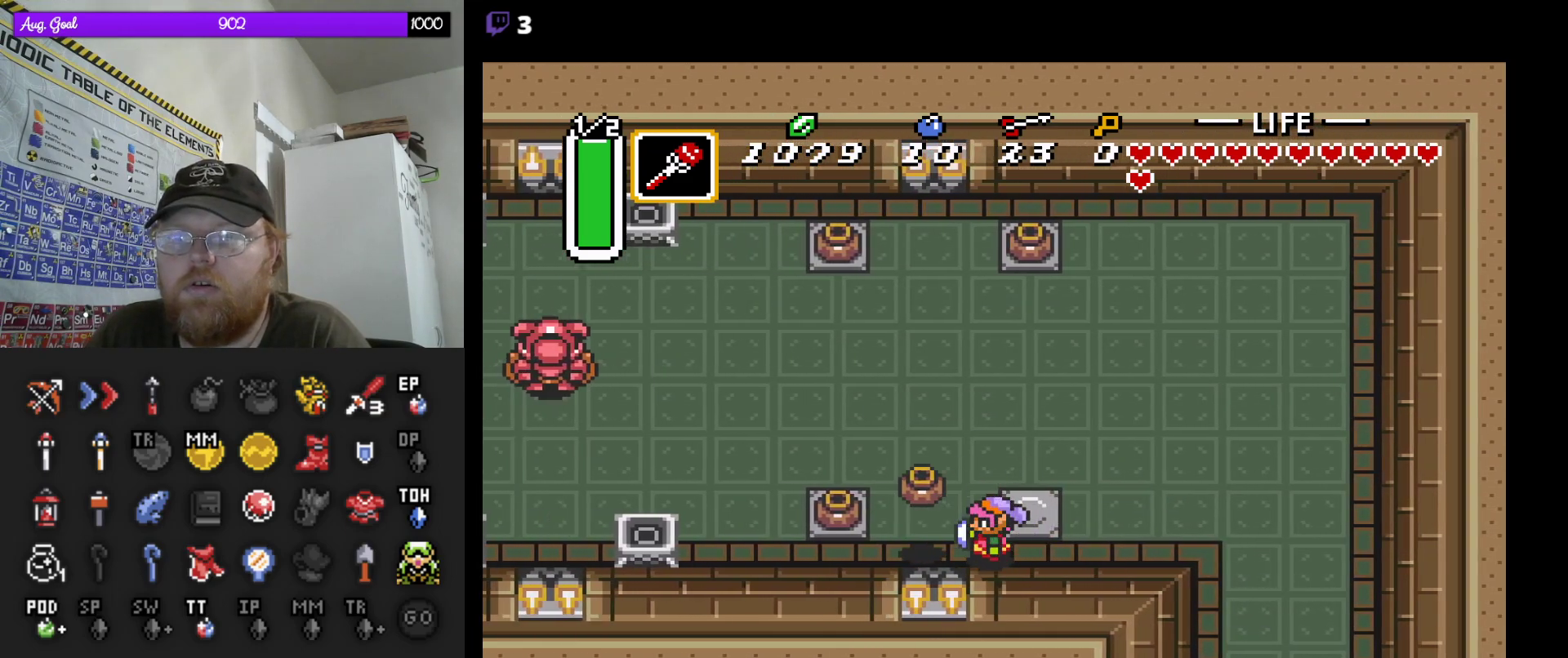
{"buttons": ["DPAD_LEFT"], "events": []}
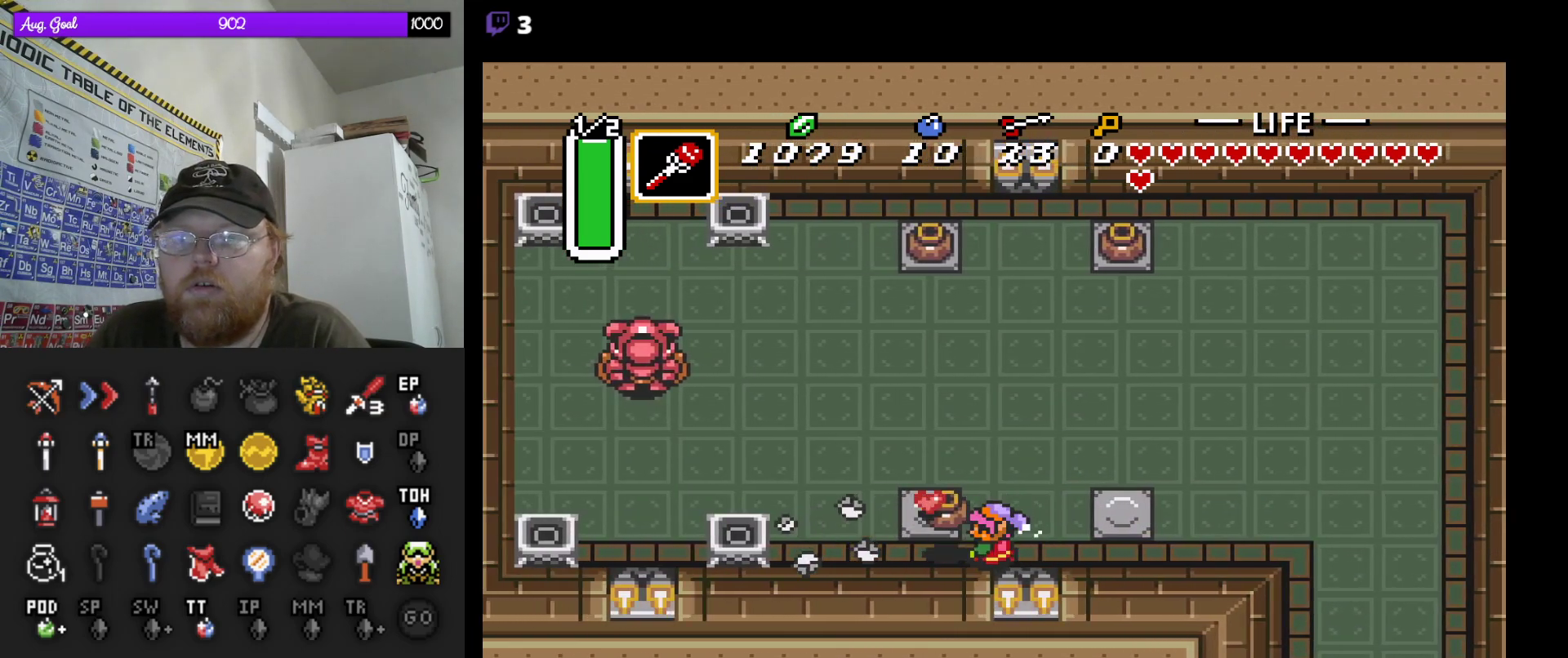
{"buttons": [], "events": [[500, "DPAD_LEFT", "up"]]}
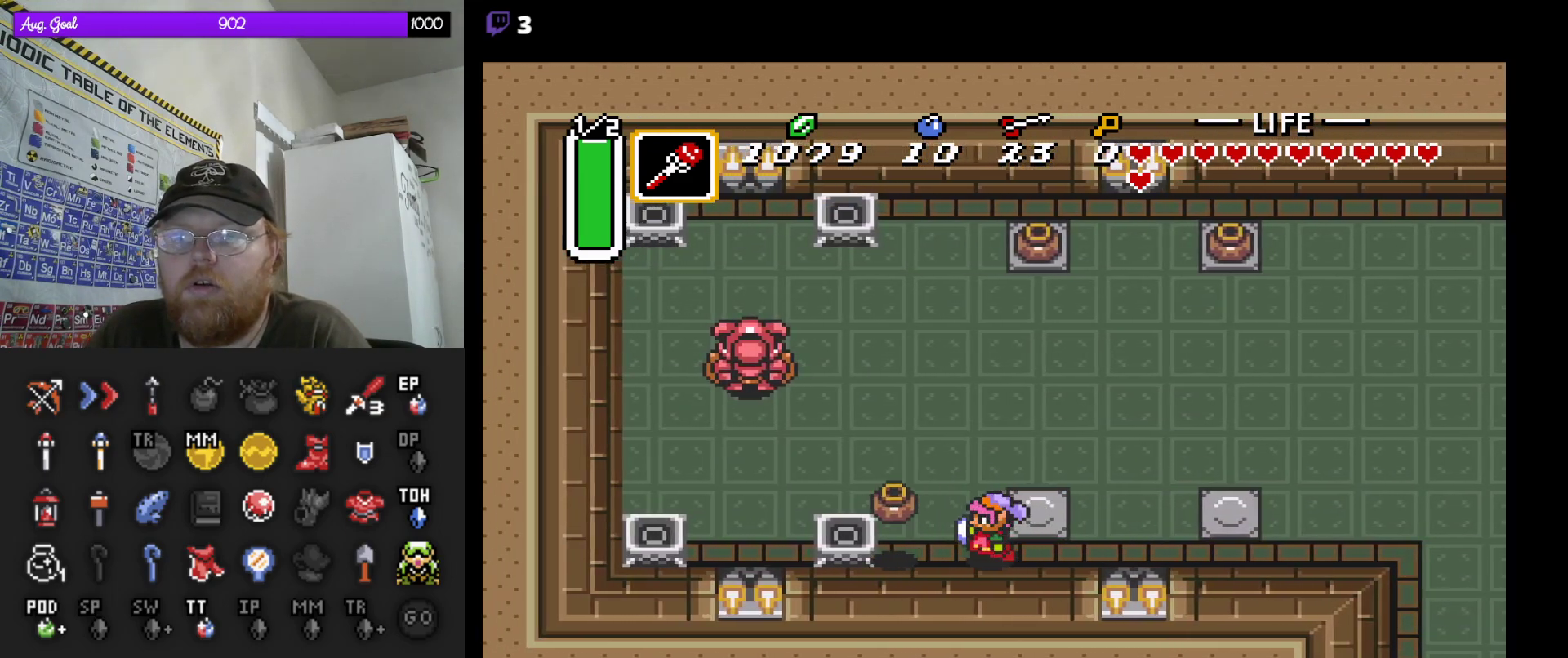
{"buttons": ["DPAD_UP"], "events": [[233, "DPAD_LEFT", "down"], [417, "DPAD_LEFT", "up"], [500, "DPAD_UP", "down"]]}
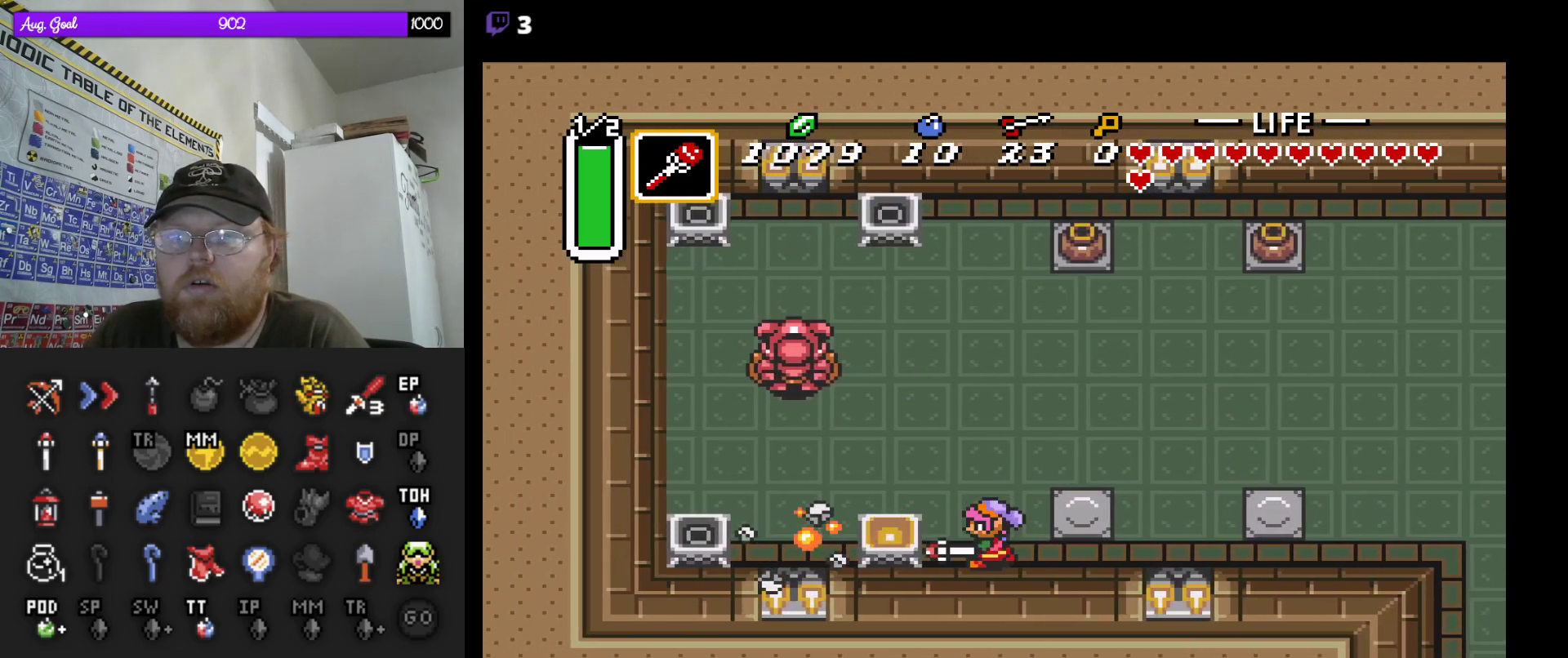
{"buttons": ["DPAD_UP"], "events": []}
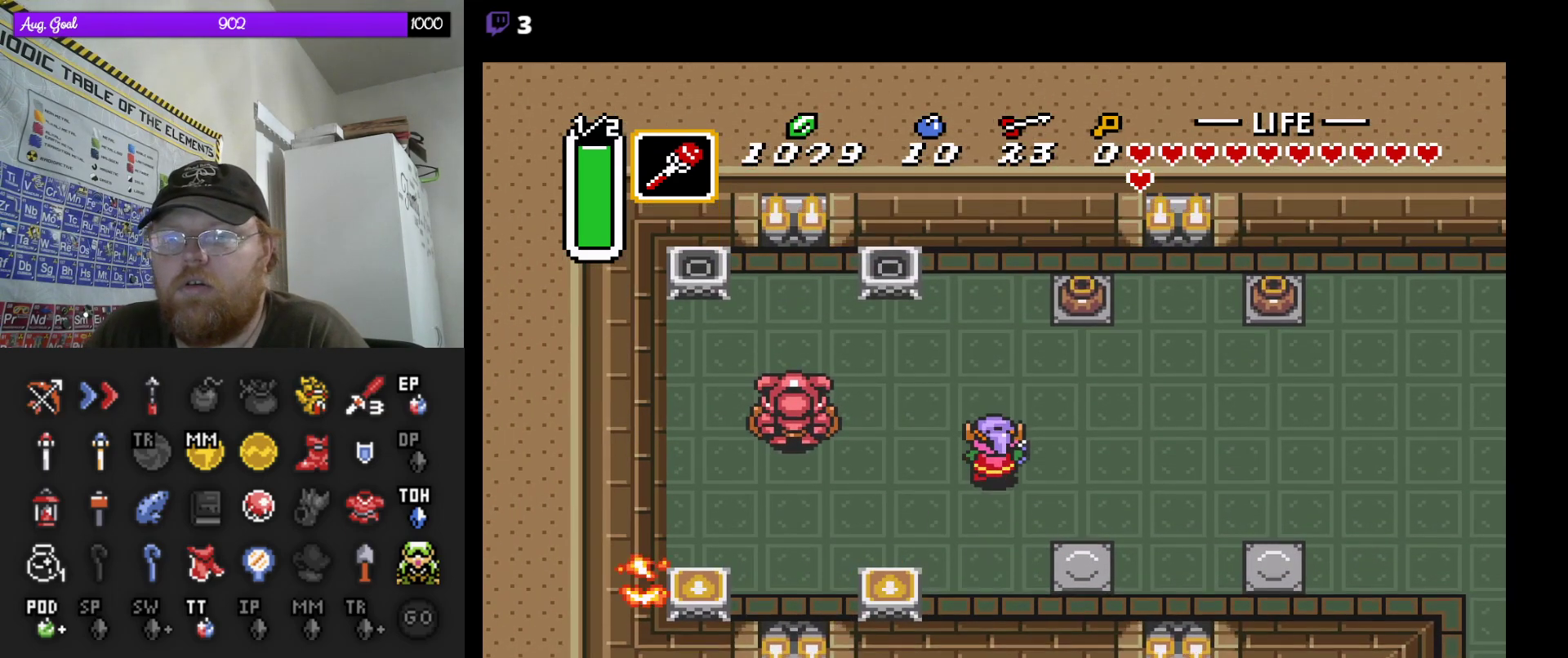
{"buttons": ["DPAD_UP"], "events": []}
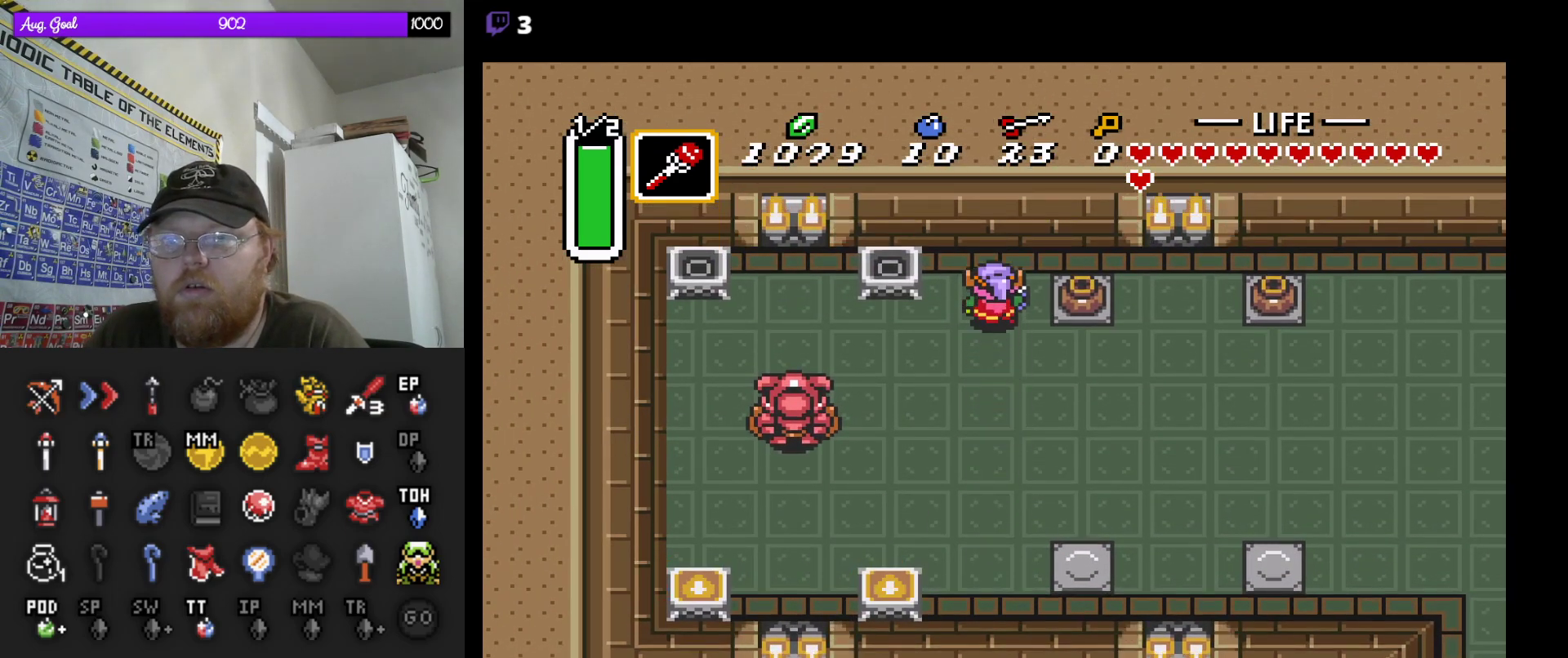
{"buttons": [], "events": [[200, "DPAD_LEFT", "down"], [233, "DPAD_UP", "up"], [417, "DPAD_LEFT", "up"]]}